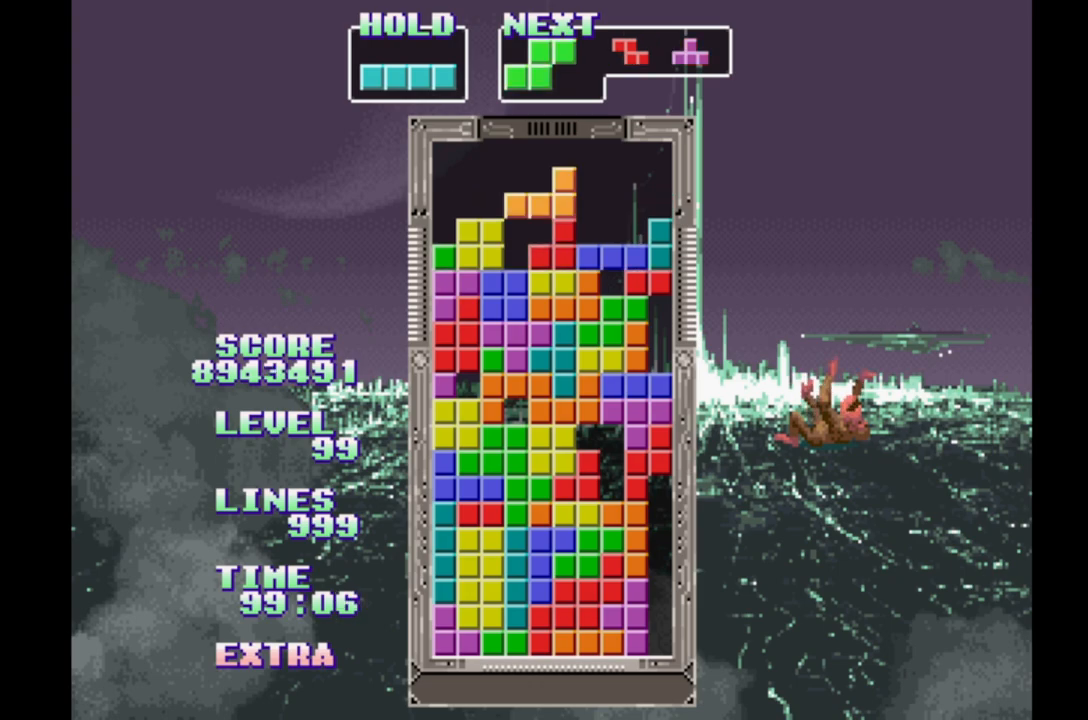
Gameplay with a controller (Xbox layout); each line is a JSON object with the inputs held at the frame after it. "events" lists button and stick changes between this image and that frame as [ms after this image, input, new state], when the widget could be followed in between. Not read: L2 L3 R2 R3 left_stick right_stick.
{"buttons": [], "events": [[33, "A", "down"], [217, "A", "up"], [300, "DPAD_LEFT", "up"]]}
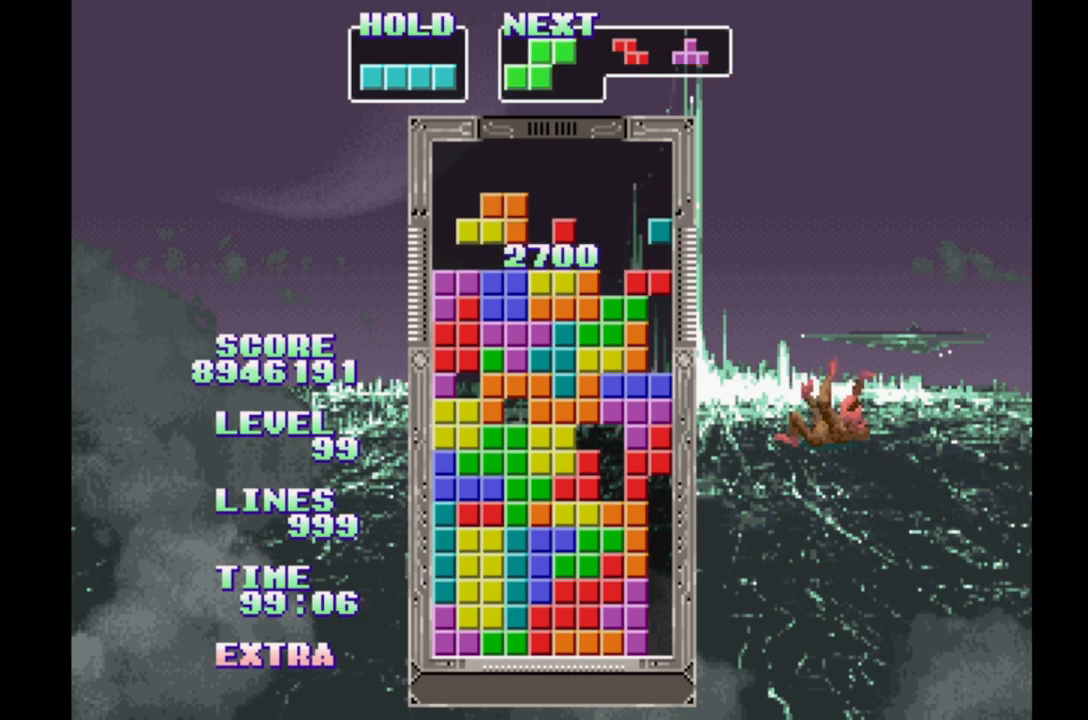
{"buttons": ["DPAD_RIGHT"], "events": [[317, "DPAD_RIGHT", "down"]]}
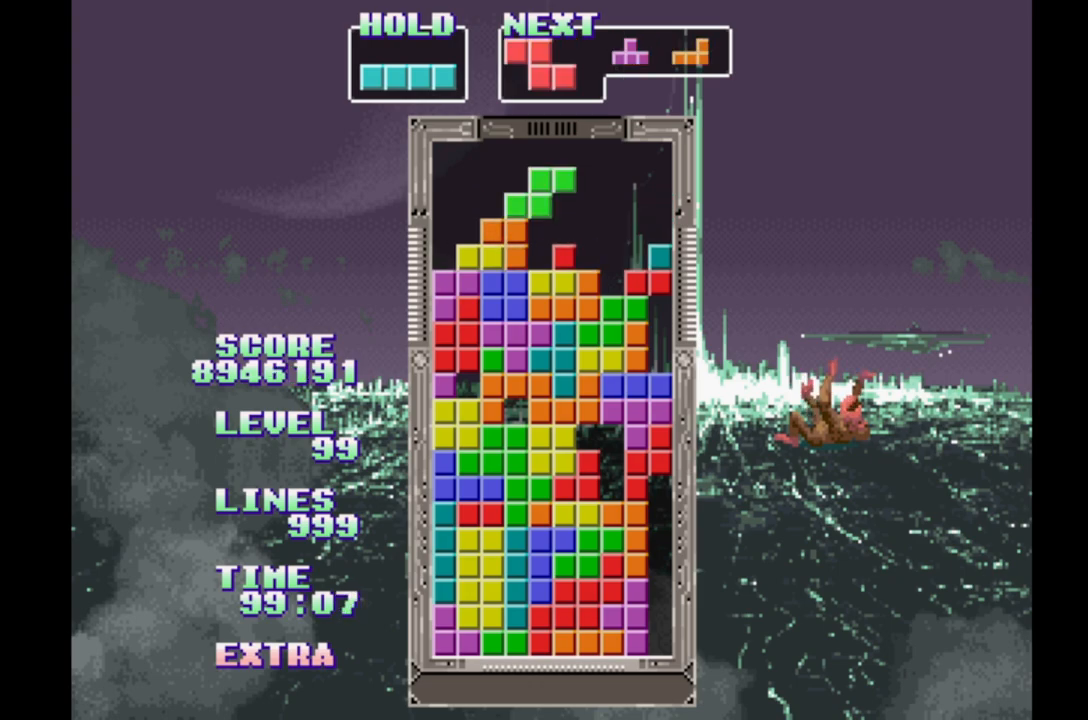
{"buttons": ["DPAD_LEFT"], "events": [[133, "B", "down"], [217, "DPAD_RIGHT", "up"], [233, "B", "up"], [317, "DPAD_LEFT", "down"]]}
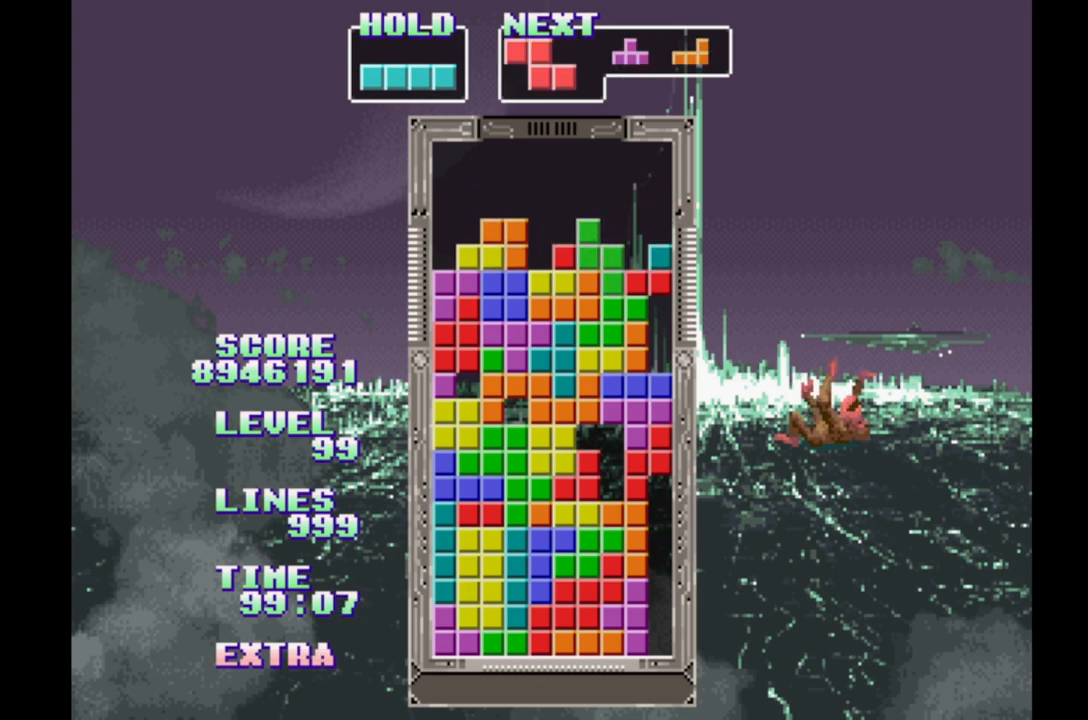
{"buttons": [], "events": [[100, "DPAD_LEFT", "up"]]}
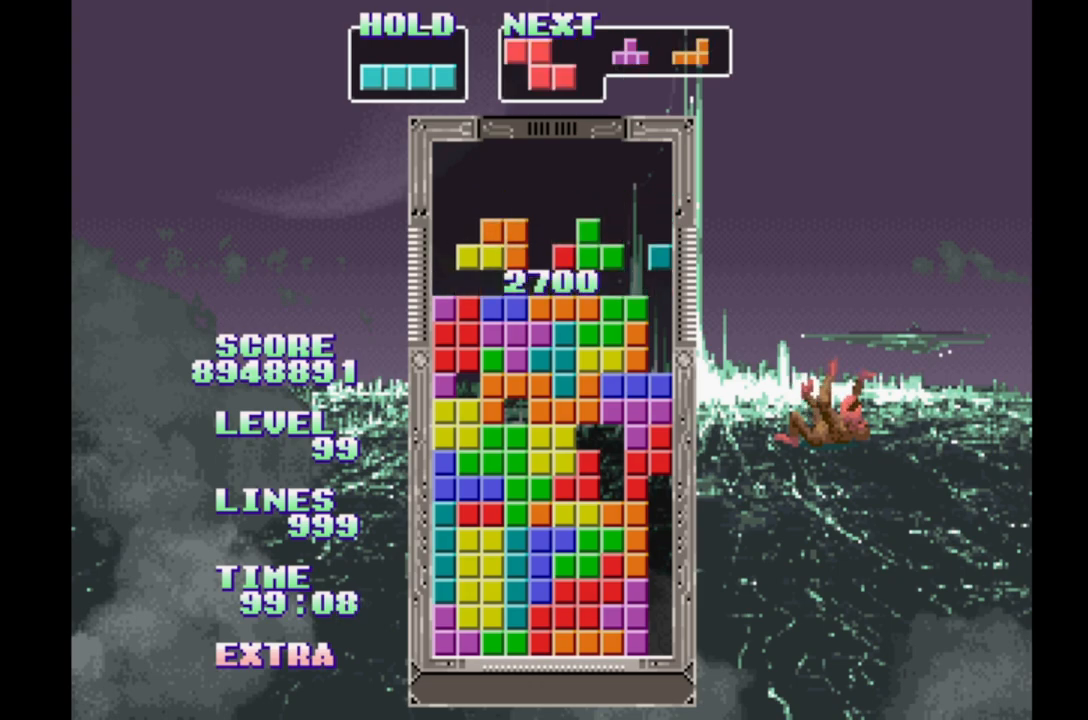
{"buttons": [], "events": [[300, "B", "down"], [500, "B", "up"]]}
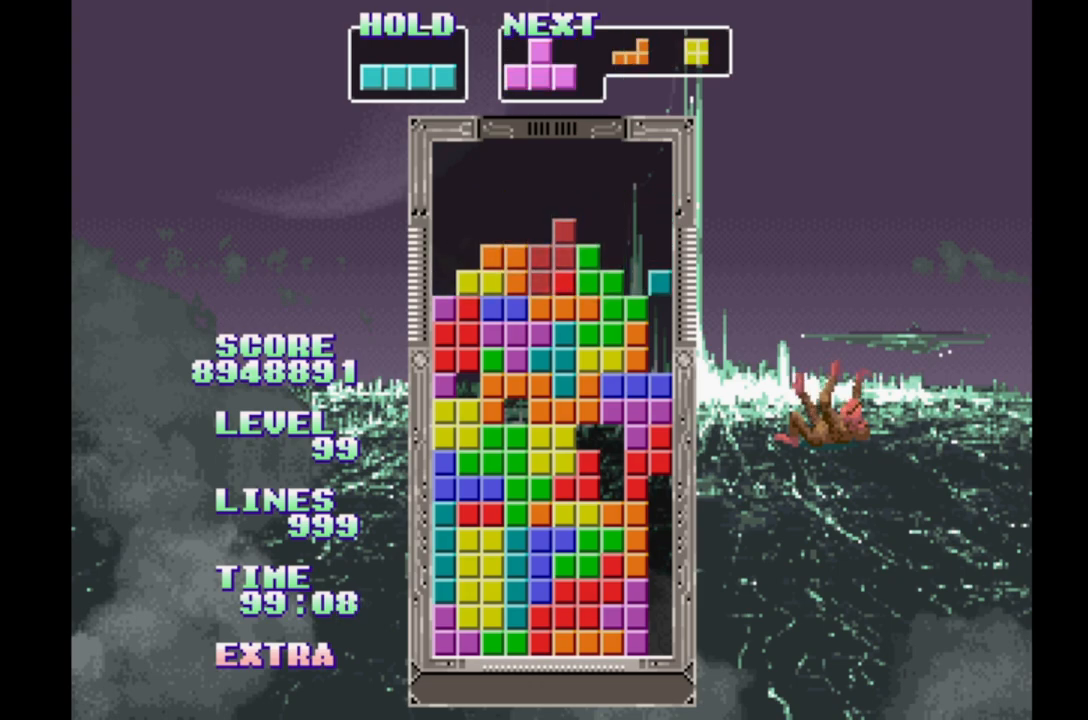
{"buttons": ["B", "DPAD_RIGHT"], "events": [[233, "DPAD_RIGHT", "down"], [467, "B", "down"]]}
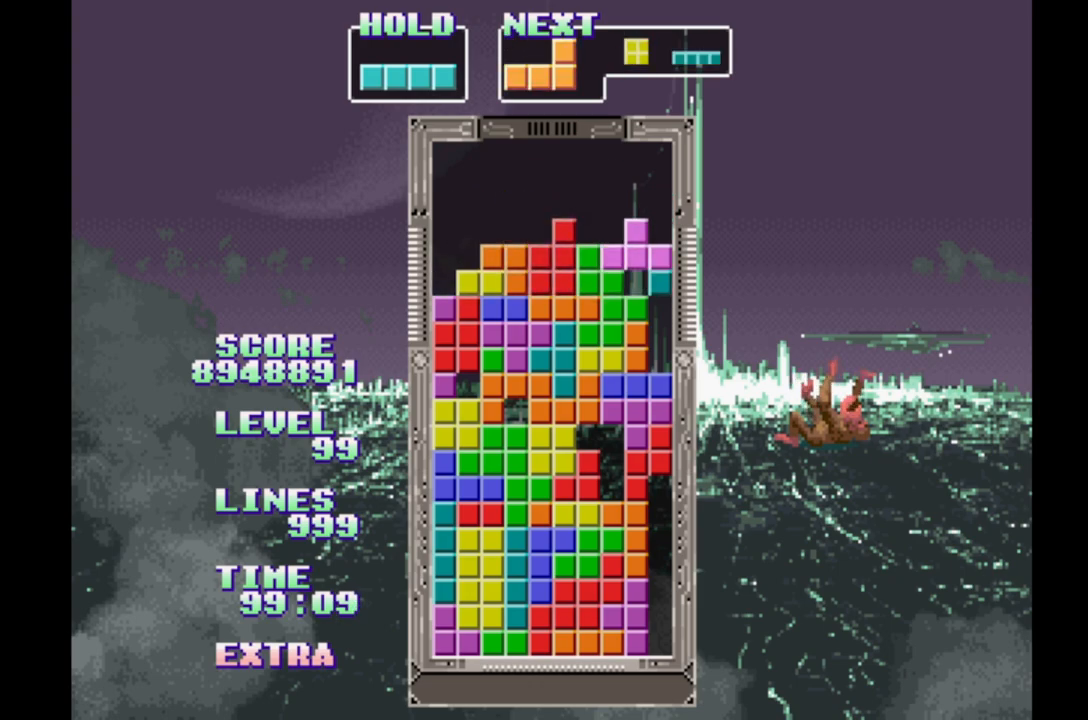
{"buttons": ["B"], "events": [[67, "B", "up"], [133, "B", "down"], [200, "DPAD_RIGHT", "up"], [233, "B", "up"], [300, "B", "down"], [400, "B", "up"], [483, "B", "down"]]}
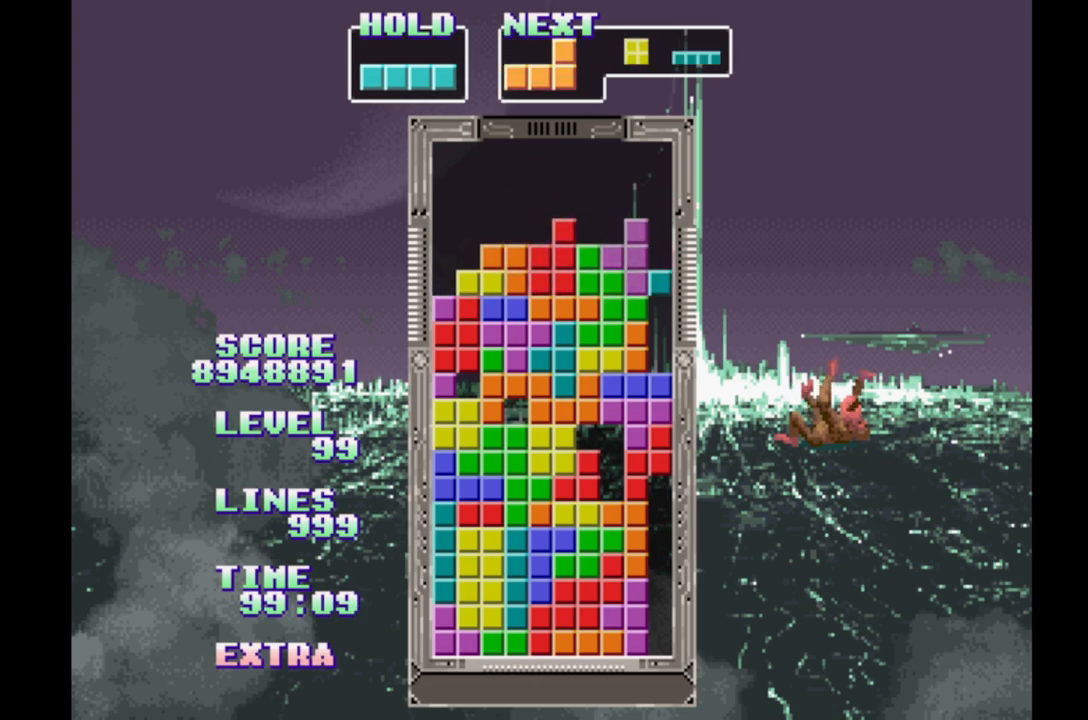
{"buttons": [], "events": [[67, "B", "up"], [150, "B", "down"], [233, "B", "up"], [317, "B", "down"], [433, "B", "up"]]}
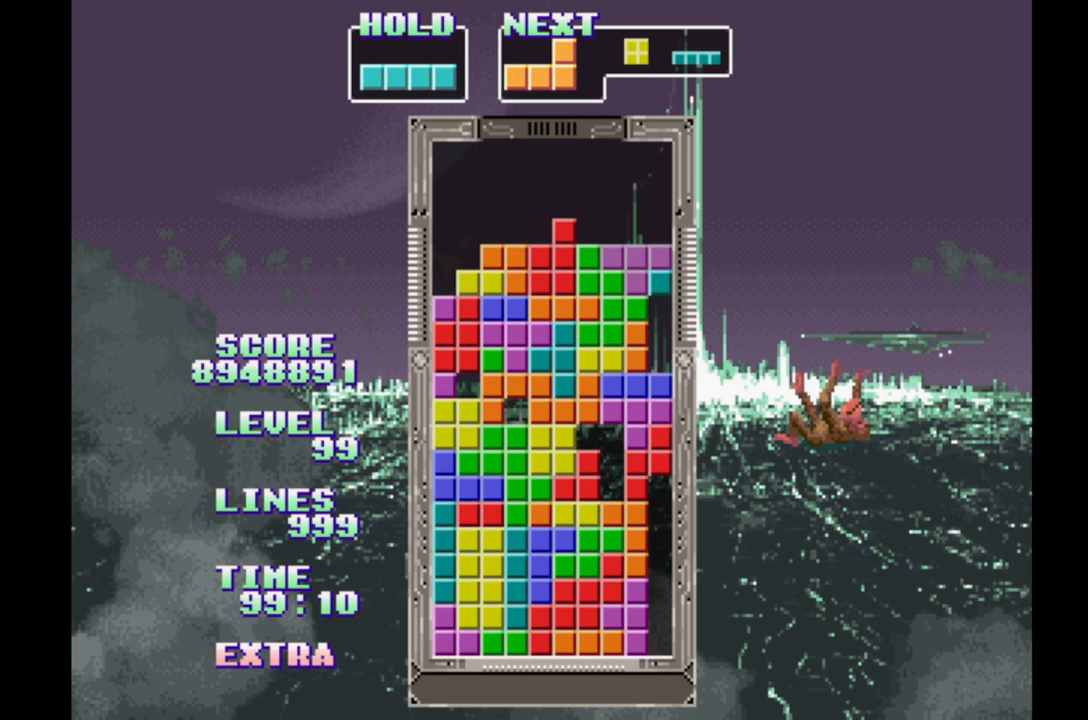
{"buttons": ["B", "DPAD_LEFT"], "events": [[383, "DPAD_LEFT", "down"], [483, "B", "down"]]}
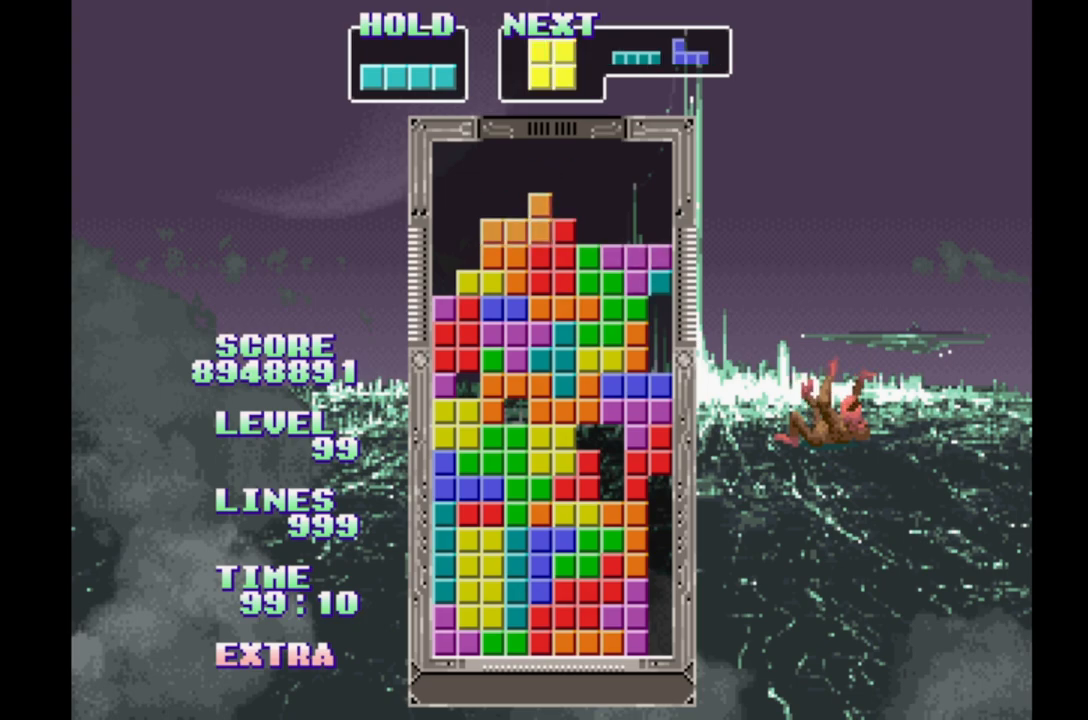
{"buttons": ["DPAD_RIGHT"], "events": [[83, "B", "up"], [167, "B", "down"], [250, "DPAD_LEFT", "up"], [267, "B", "up"], [300, "DPAD_RIGHT", "down"]]}
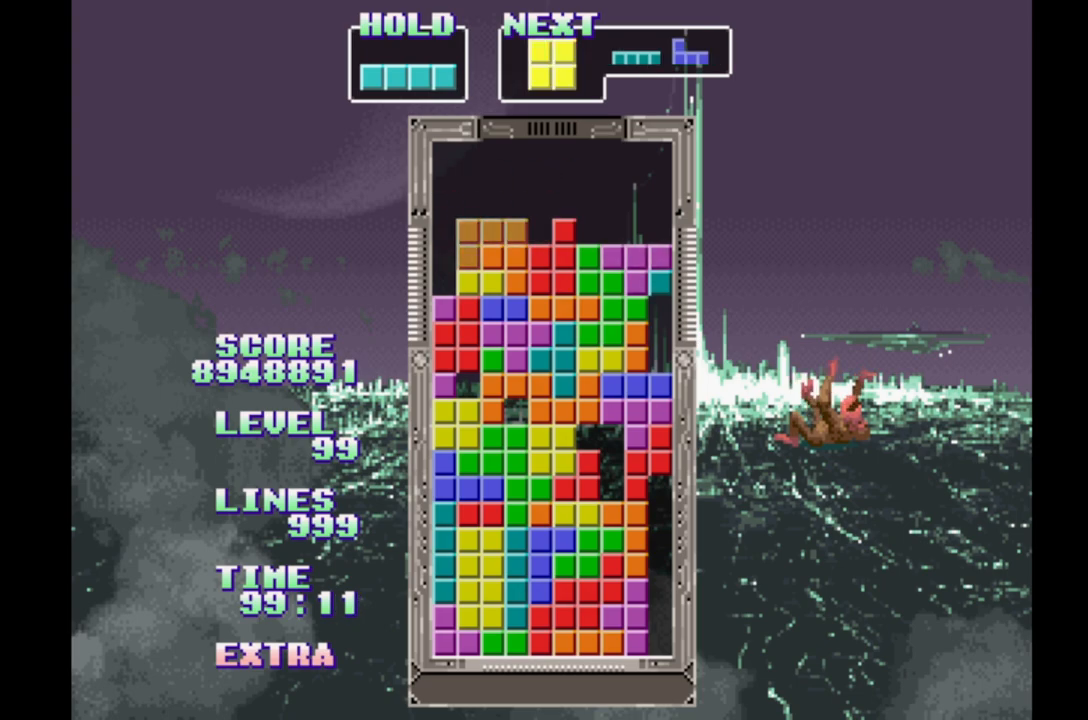
{"buttons": ["DPAD_LEFT"], "events": [[50, "DPAD_RIGHT", "up"], [233, "DPAD_LEFT", "down"]]}
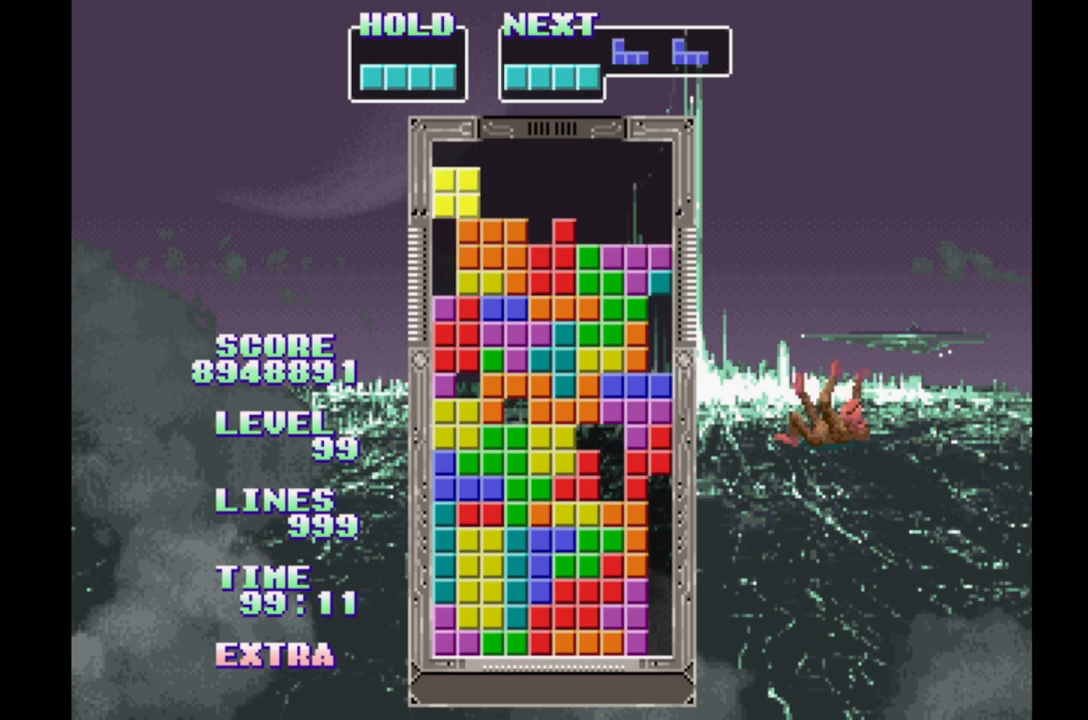
{"buttons": [], "events": [[167, "A", "down"], [317, "DPAD_LEFT", "up"], [317, "DPAD_UP", "down"], [333, "A", "up"], [483, "DPAD_UP", "up"]]}
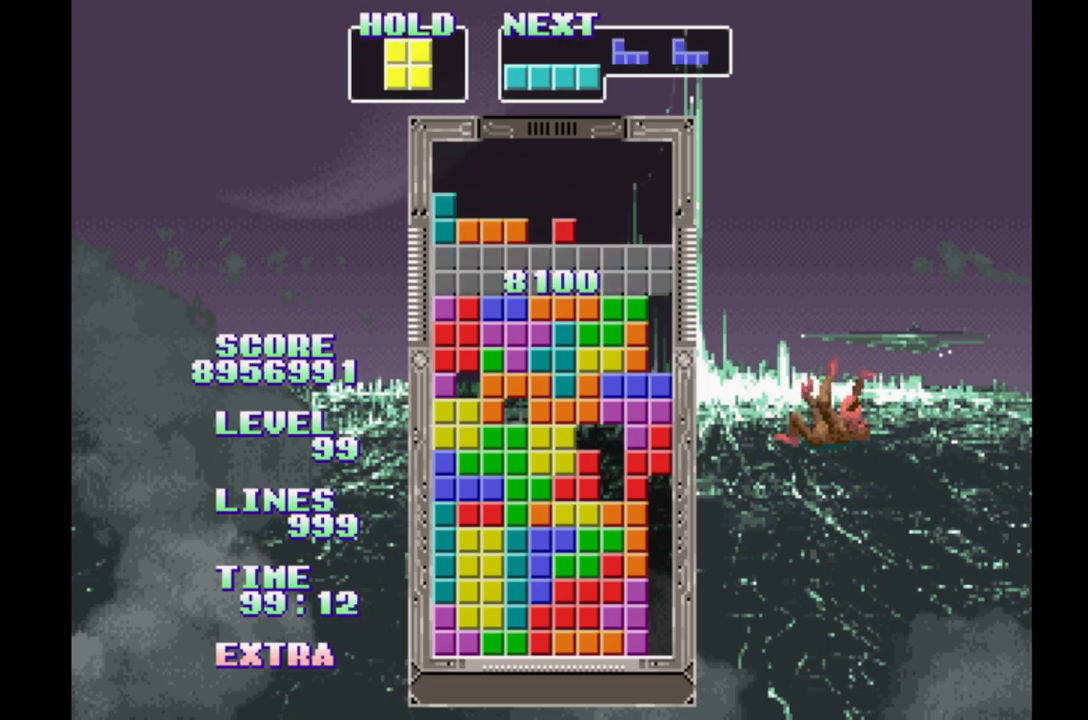
{"buttons": ["DPAD_RIGHT"], "events": [[183, "DPAD_RIGHT", "down"]]}
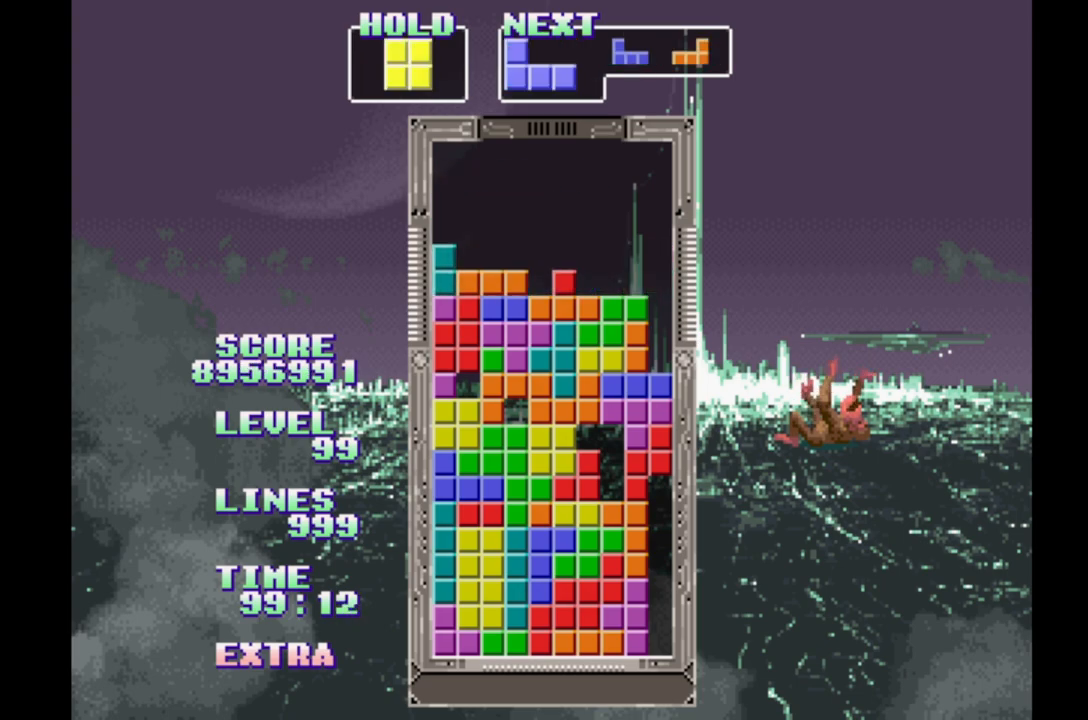
{"buttons": [], "events": [[50, "B", "down"], [233, "B", "up"], [233, "DPAD_UP", "down"], [267, "DPAD_RIGHT", "up"], [383, "DPAD_UP", "up"]]}
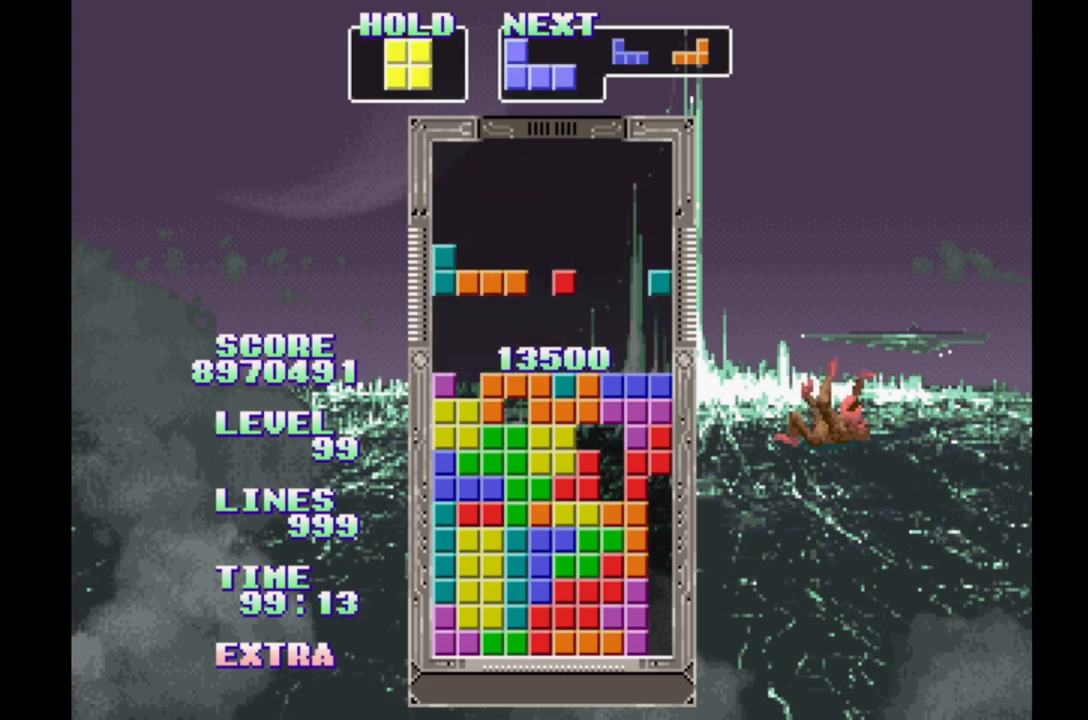
{"buttons": ["DPAD_RIGHT"], "events": [[400, "DPAD_RIGHT", "down"]]}
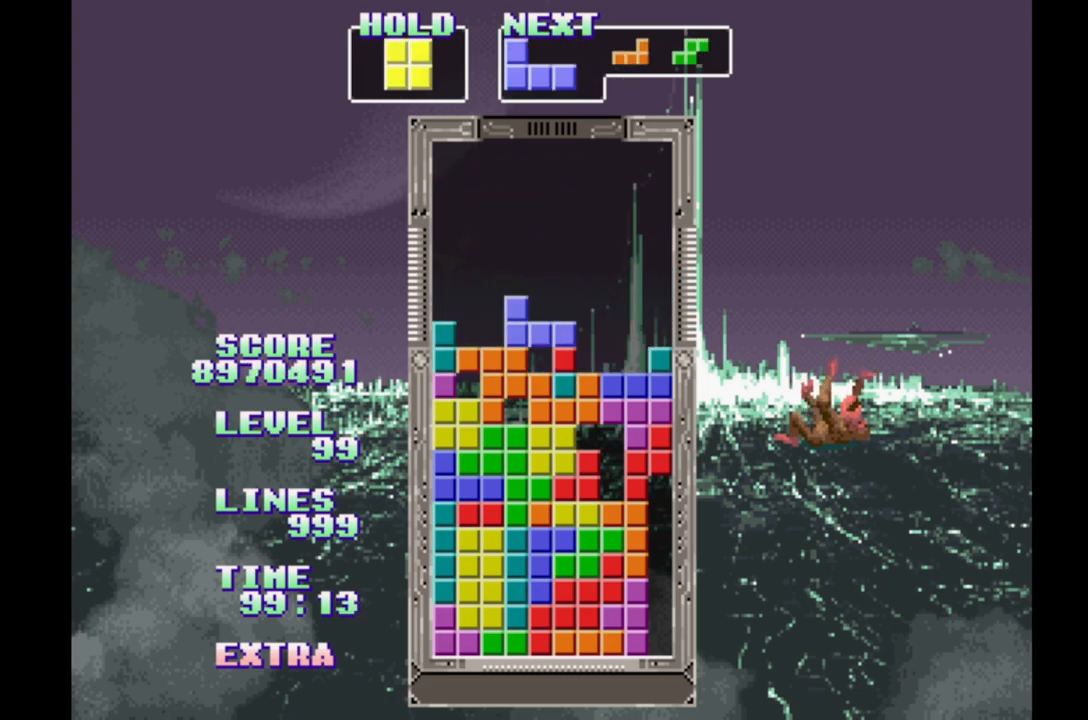
{"buttons": [], "events": [[283, "DPAD_RIGHT", "up"]]}
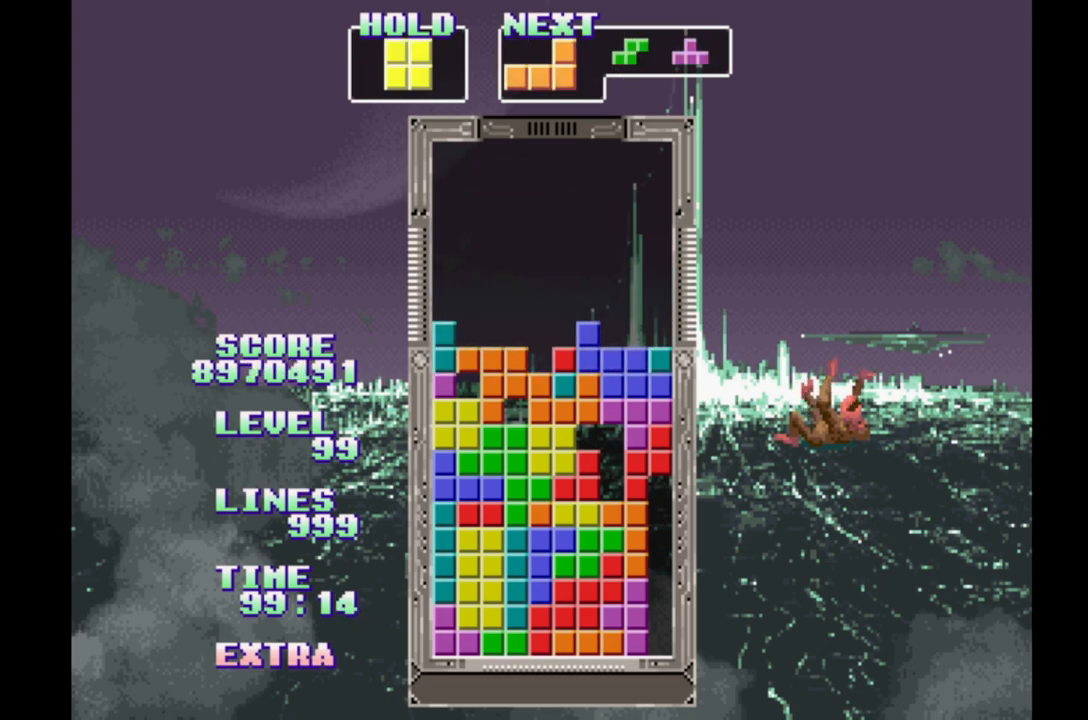
{"buttons": ["DPAD_RIGHT"], "events": [[100, "DPAD_LEFT", "down"], [167, "B", "down"], [217, "DPAD_LEFT", "up"], [267, "B", "up"], [317, "B", "down"], [417, "B", "up"], [467, "DPAD_RIGHT", "down"]]}
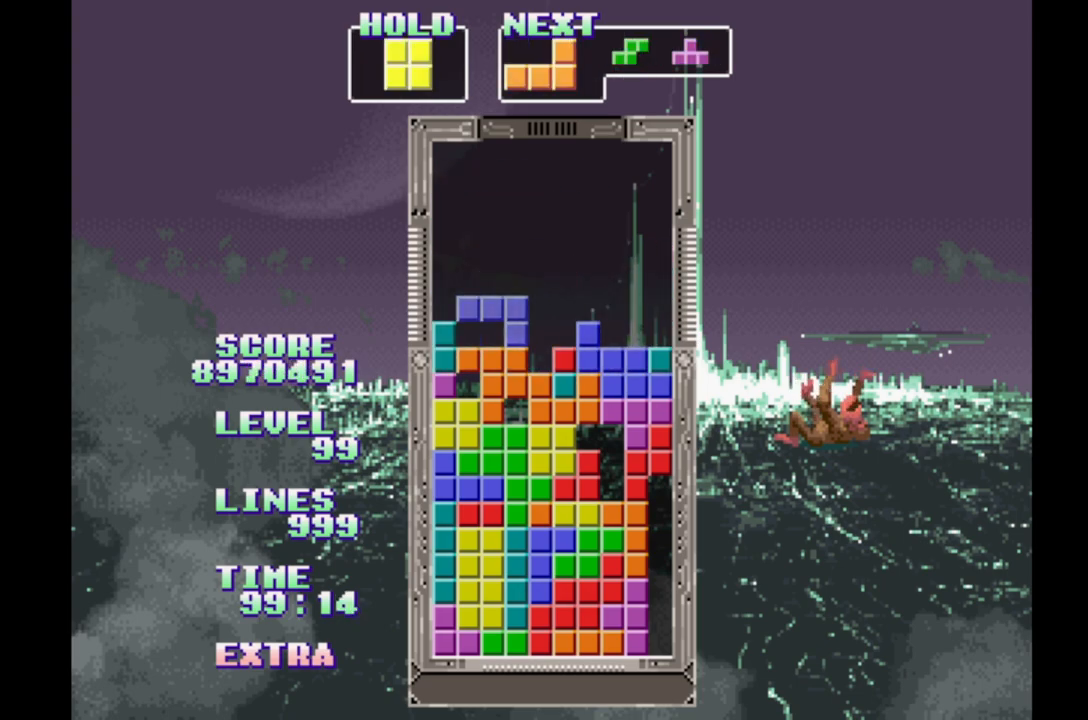
{"buttons": ["DPAD_LEFT"], "events": [[183, "DPAD_RIGHT", "up"], [467, "DPAD_LEFT", "down"]]}
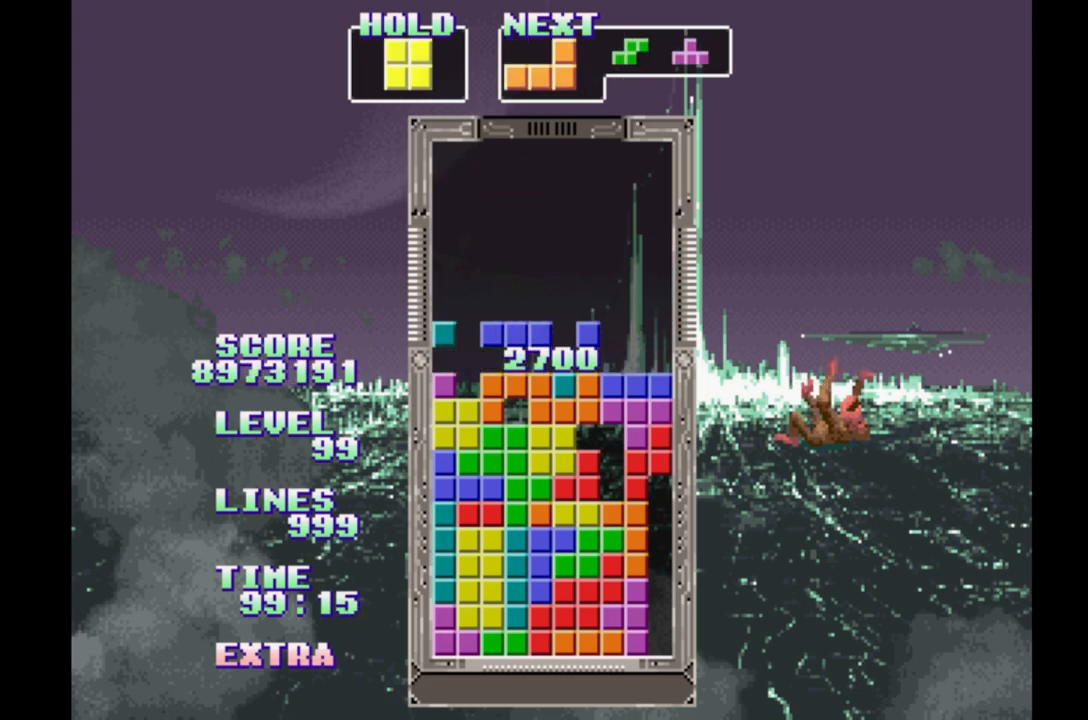
{"buttons": ["A", "DPAD_LEFT"], "events": [[417, "A", "down"]]}